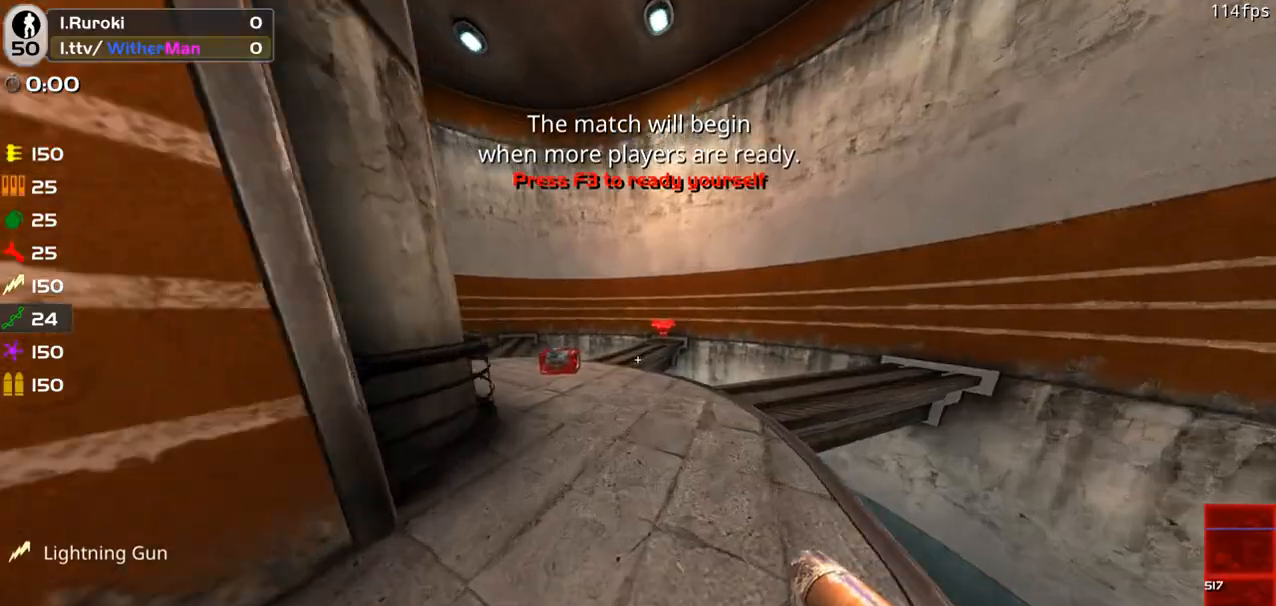
Gameplay with keyboard and mouse; each line is a JSON object with the keys and mouse buttons held at the frame after it. "events" lists presses ("down") and releases ("up") of "1", "2", "3", "4", "5", "a", "alt", "c", "caps_lock", "ctrl", "d", "e", "f", "g", "q", "r", "s", "shift", "space", "t", "tab", "v", "w", "x", "z", "mouse_left", "mouse_wheel" and "mouse_right" between this image and that frame as [ms after this image, input, new state], when the widget could be followed in between. "mouse_left", "mouse_wheel", "mouse_right" = the "left", "wheel", "right" buttons of the "mouse" list. No other keys are recorded. "wheel" means that the mouse wheel is clicked or scrolled. Not read: mouse_move.
{"keys": ["a", "w"], "mouse": [], "events": [[317, "a", "down"]]}
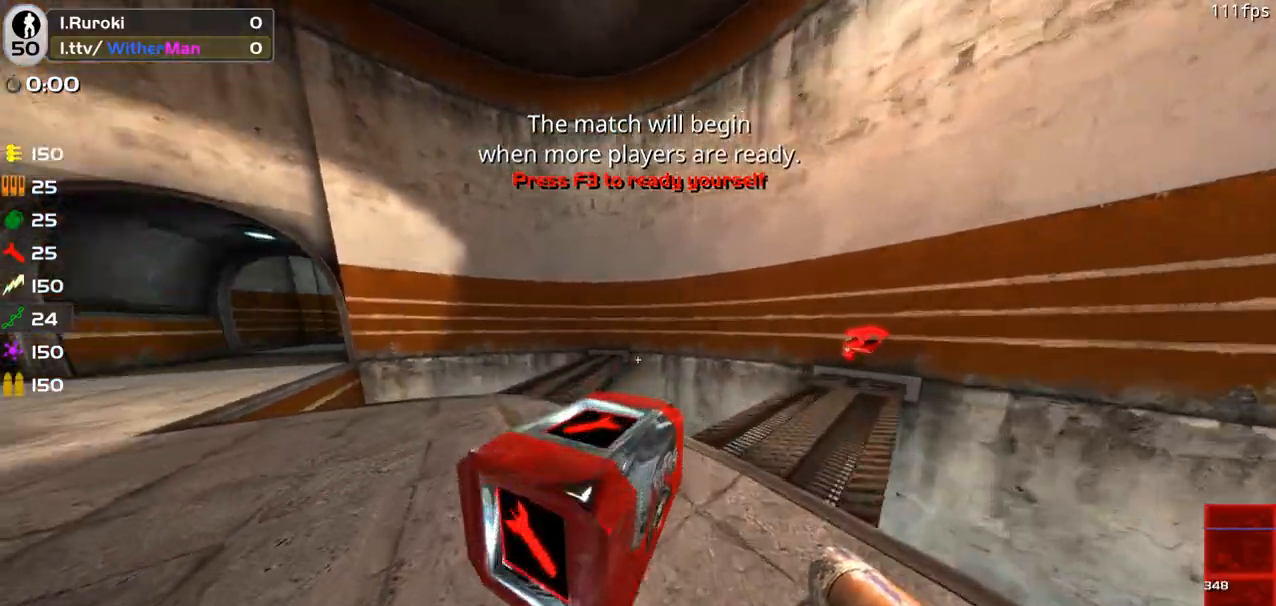
{"keys": ["w"], "mouse": [], "events": [[433, "a", "up"]]}
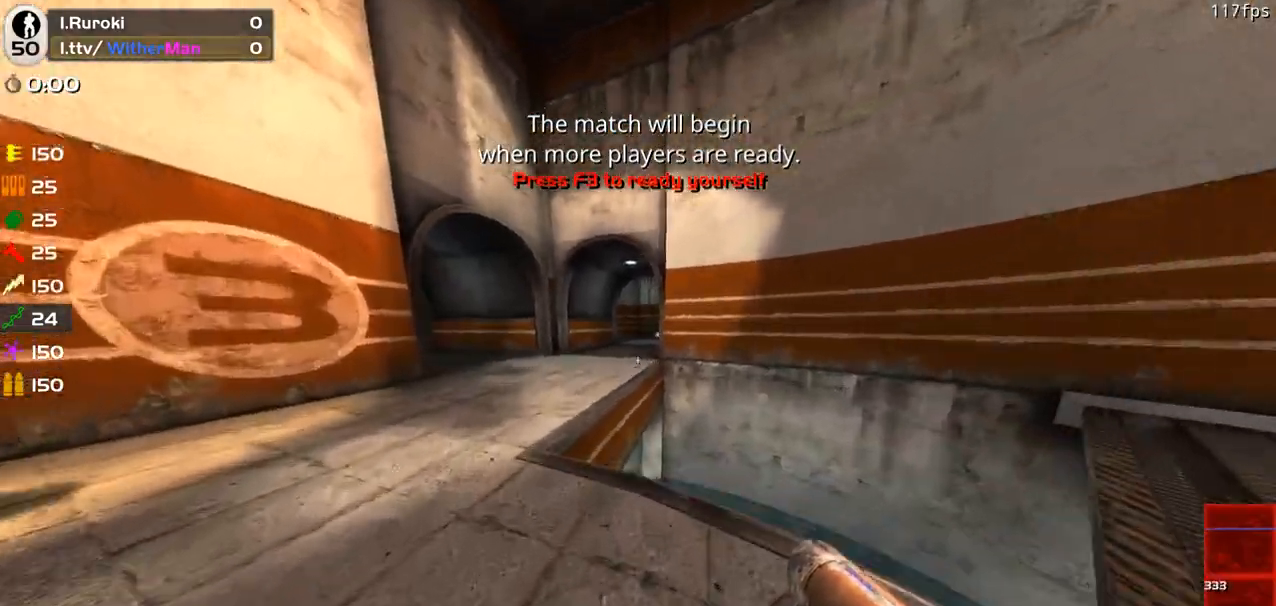
{"keys": ["w"], "mouse": [], "events": [[300, "a", "down"], [450, "a", "up"]]}
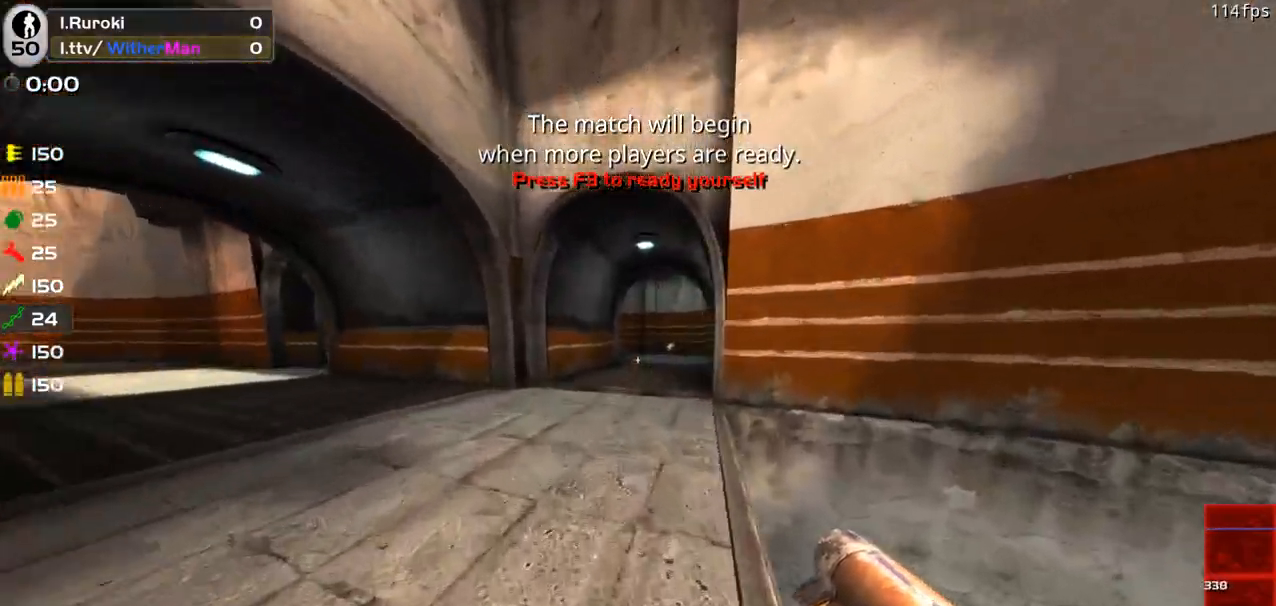
{"keys": ["w"], "mouse": [], "events": []}
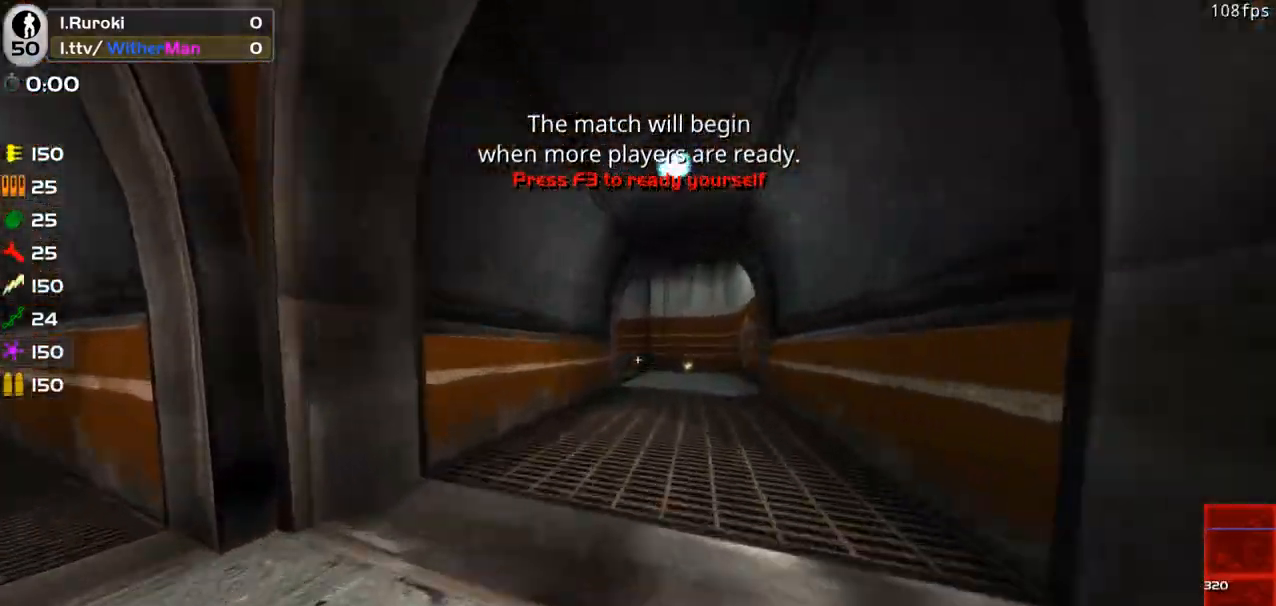
{"keys": ["w"], "mouse": [], "events": []}
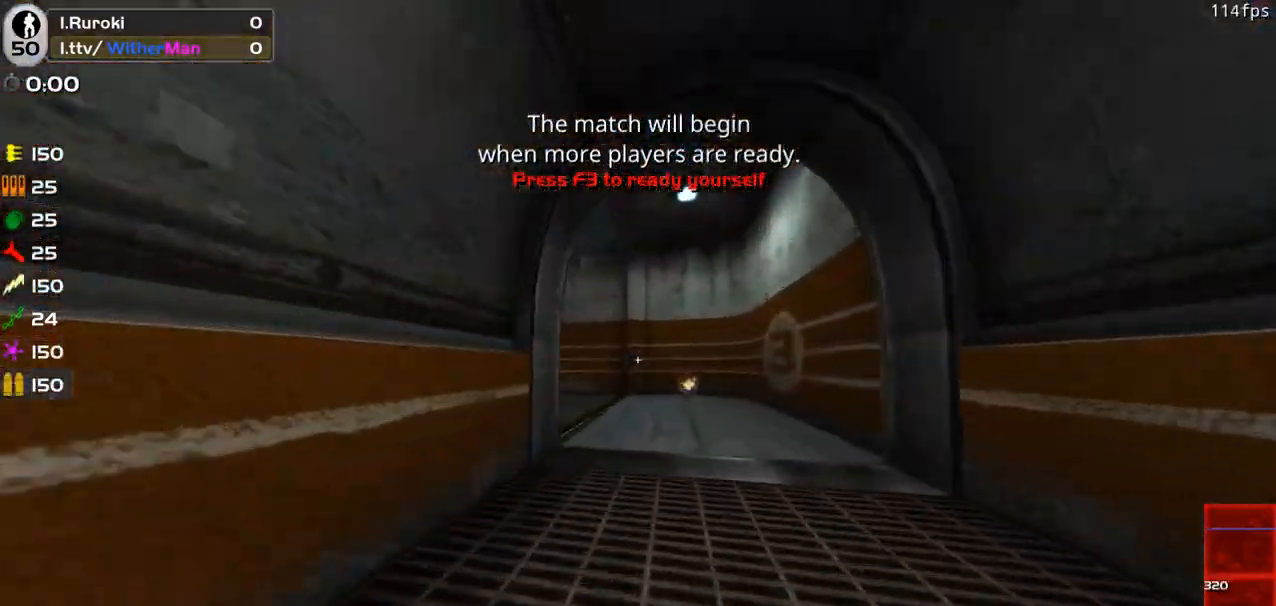
{"keys": ["w"], "mouse": [], "events": [[450, "a", "down"], [500, "a", "up"]]}
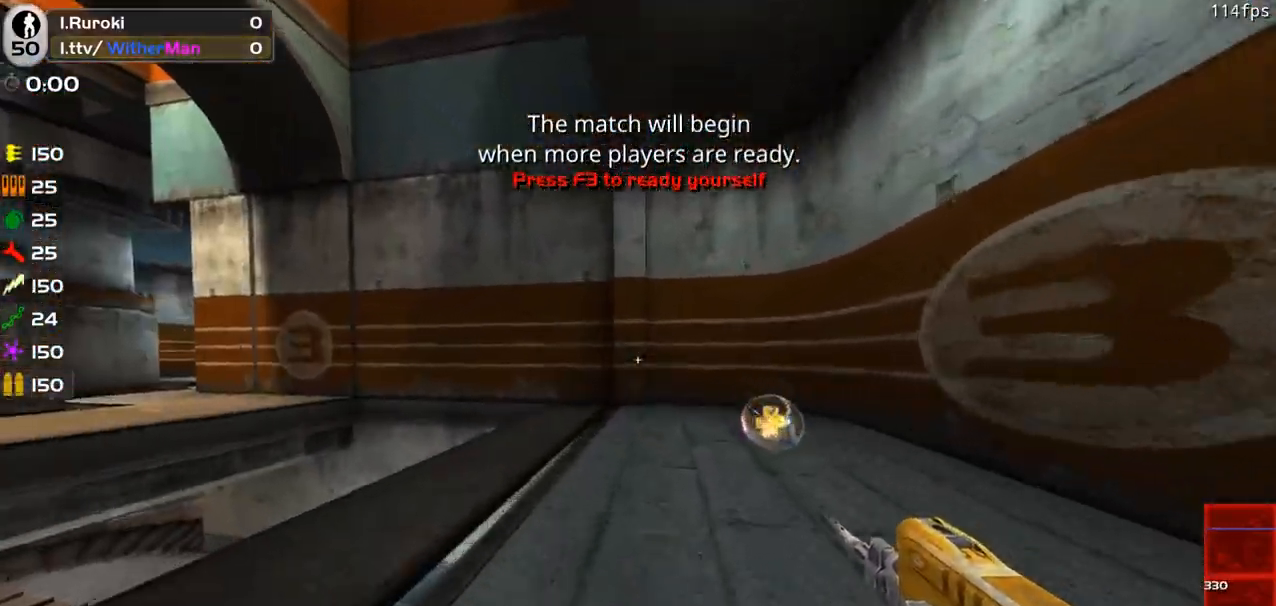
{"keys": ["a", "w"], "mouse": [], "events": [[283, "a", "down"]]}
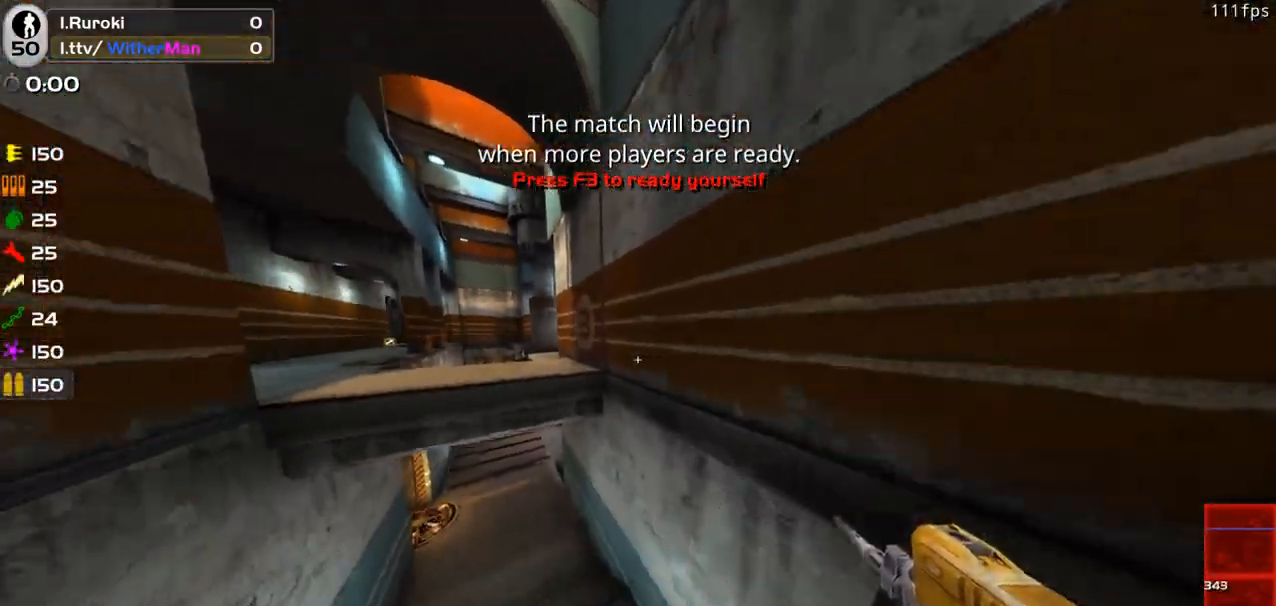
{"keys": ["a", "w"], "mouse": [], "events": [[50, "space", "down"], [283, "space", "up"]]}
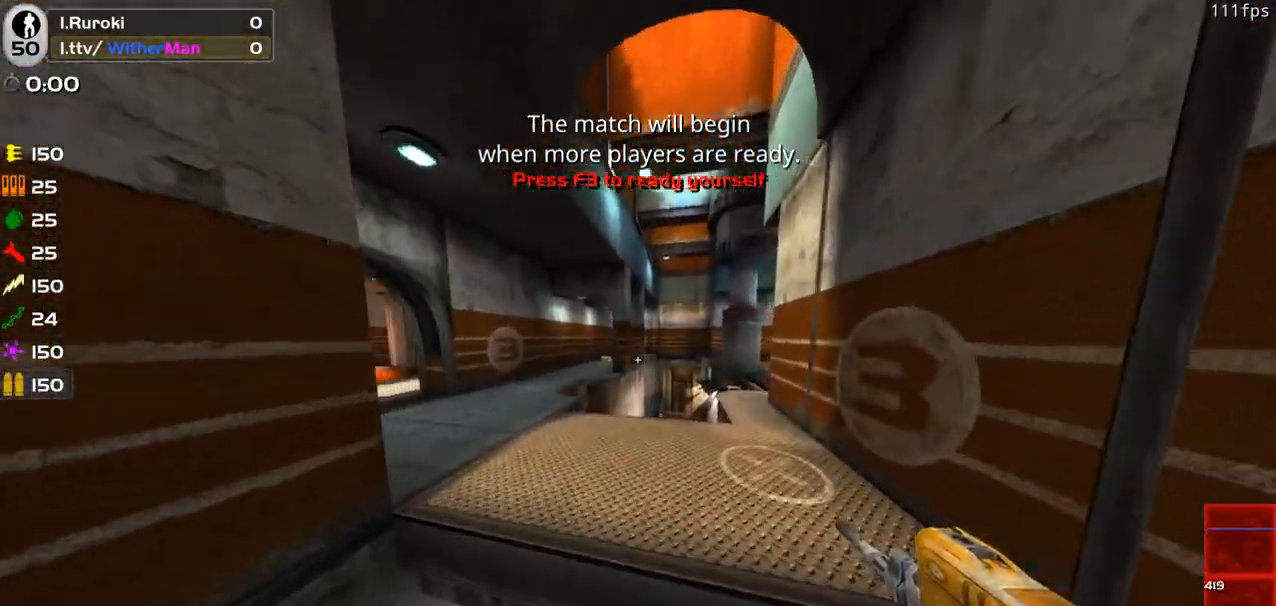
{"keys": ["d", "w"], "mouse": [], "events": [[300, "space", "down"], [500, "a", "up"], [500, "d", "down"], [500, "space", "up"]]}
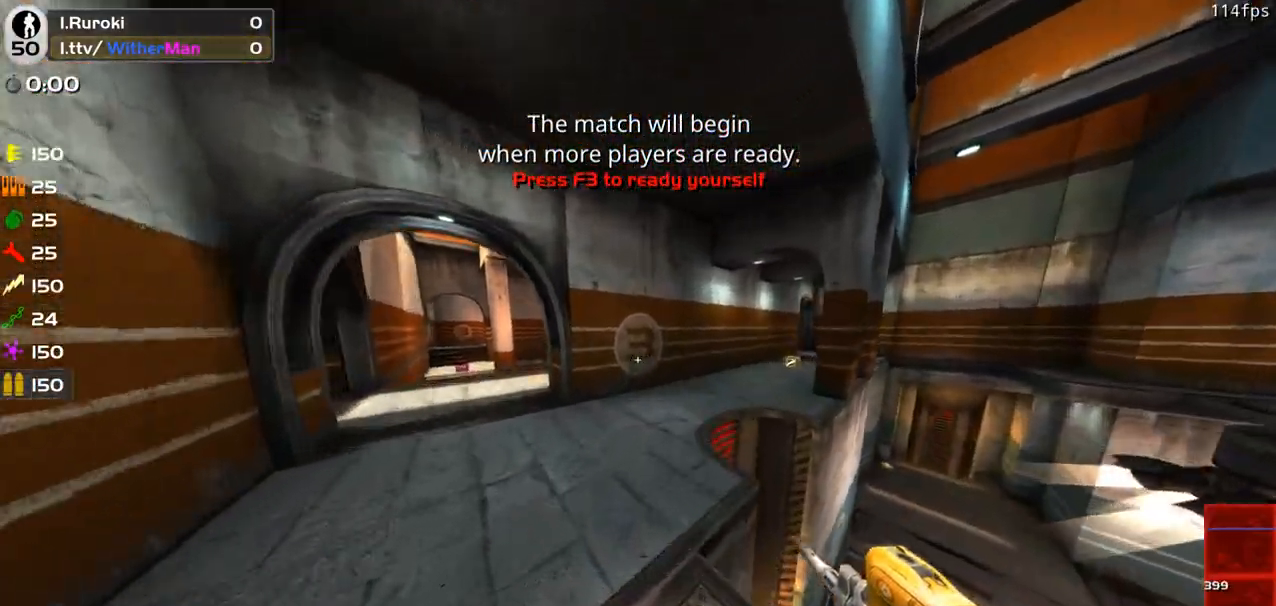
{"keys": ["d", "w"], "mouse": [], "events": []}
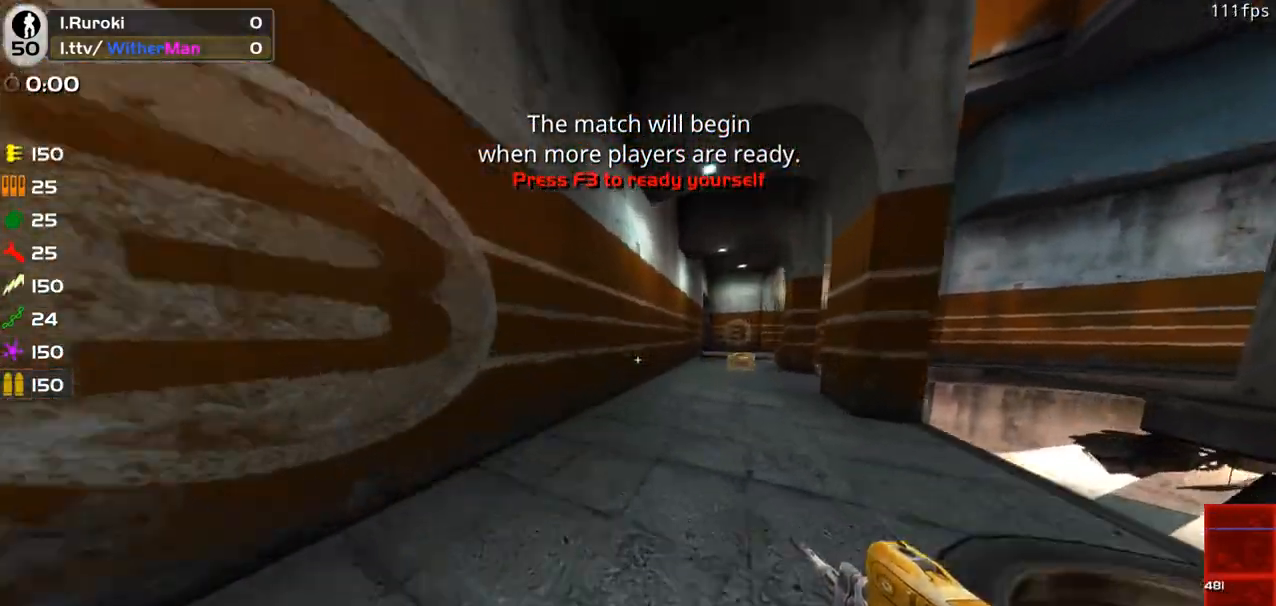
{"keys": ["d", "w"], "mouse": [], "events": [[50, "space", "down"], [333, "space", "up"]]}
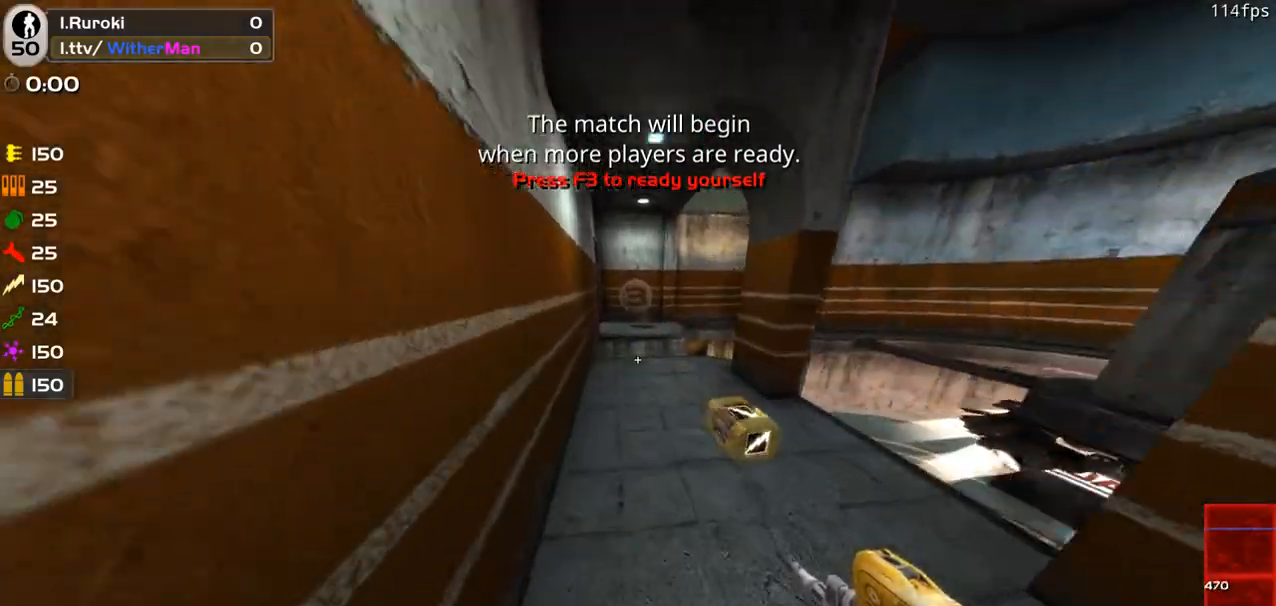
{"keys": ["w"], "mouse": [], "events": [[267, "d", "up"]]}
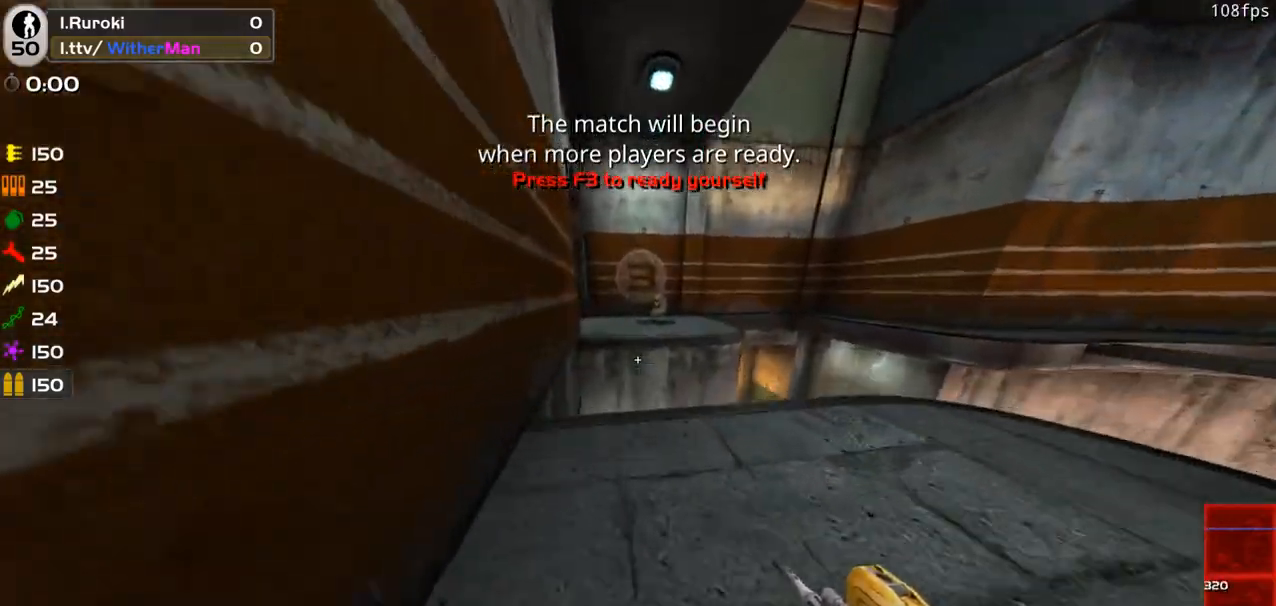
{"keys": ["w"], "mouse": [], "events": [[83, "space", "down"], [267, "space", "up"]]}
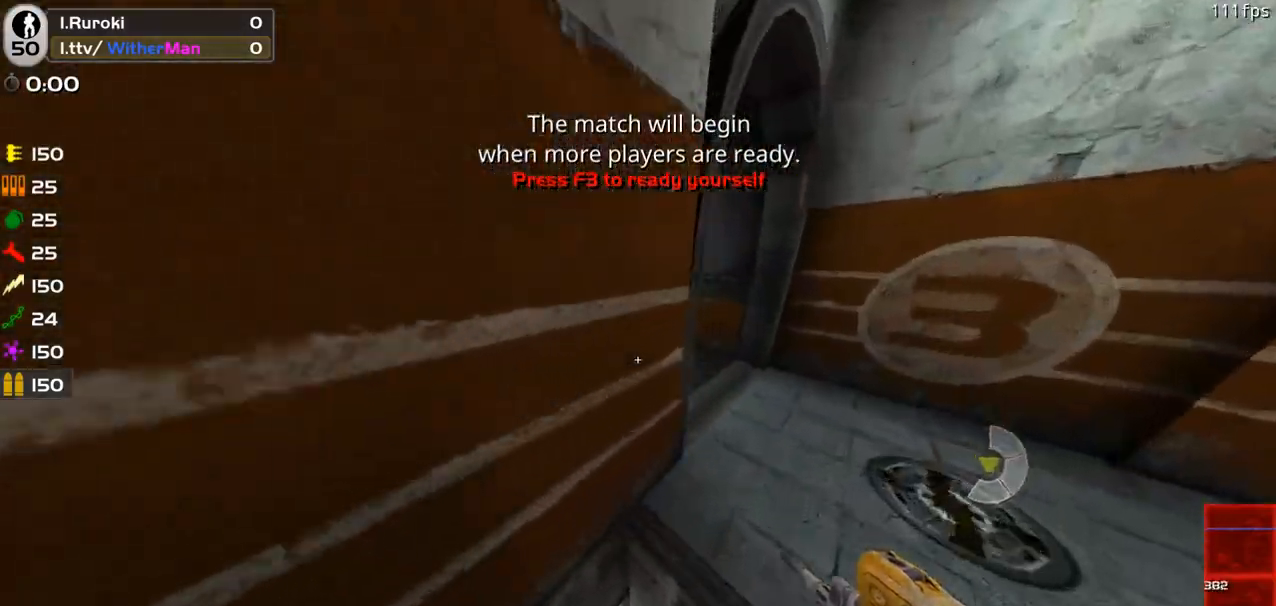
{"keys": ["a", "space", "w"], "mouse": [], "events": [[333, "a", "down"], [483, "space", "down"]]}
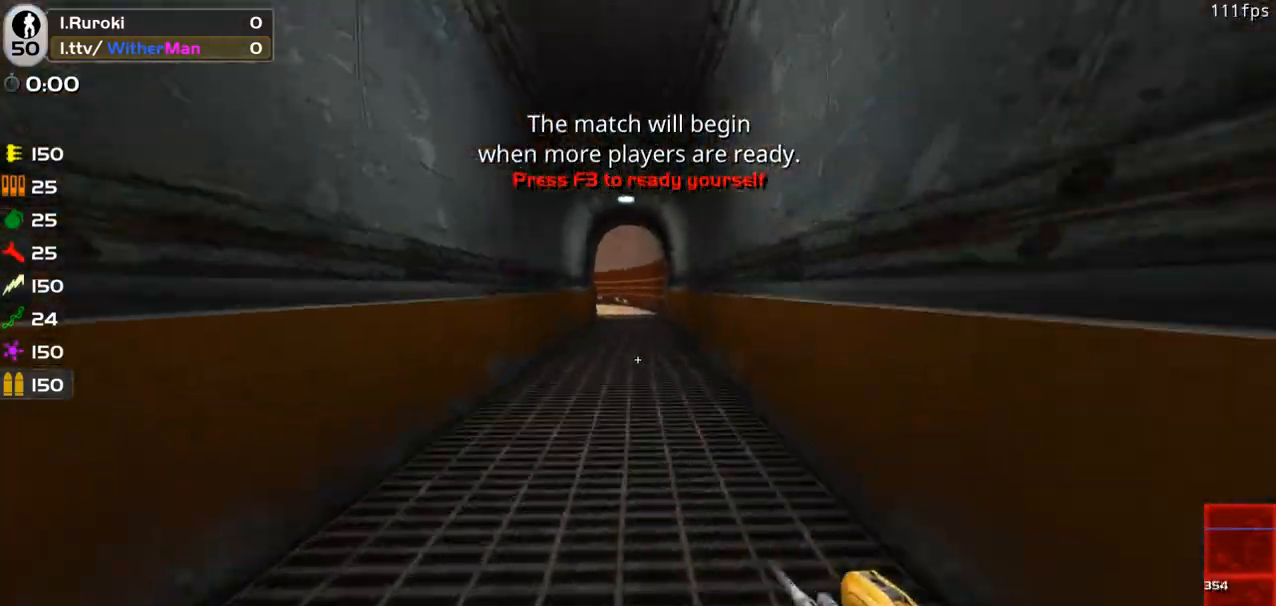
{"keys": ["a", "w"], "mouse": [], "events": [[167, "space", "up"]]}
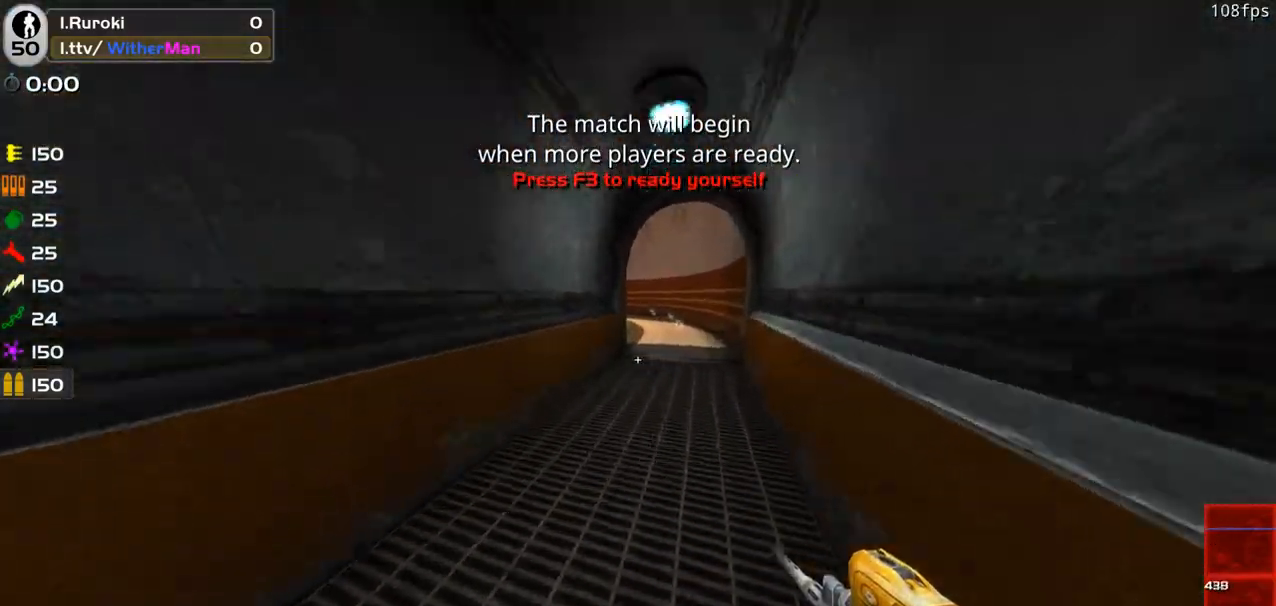
{"keys": ["a", "w"], "mouse": [], "events": [[33, "space", "down"], [283, "space", "up"]]}
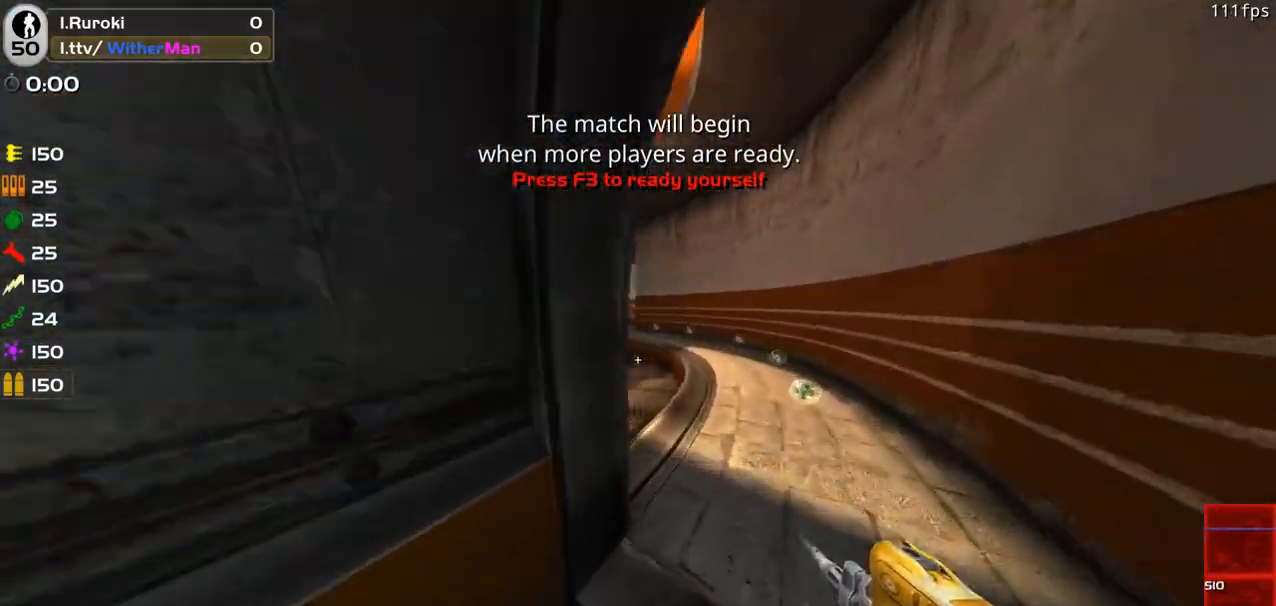
{"keys": ["a", "w"], "mouse": [], "events": [[250, "space", "down"], [483, "space", "up"]]}
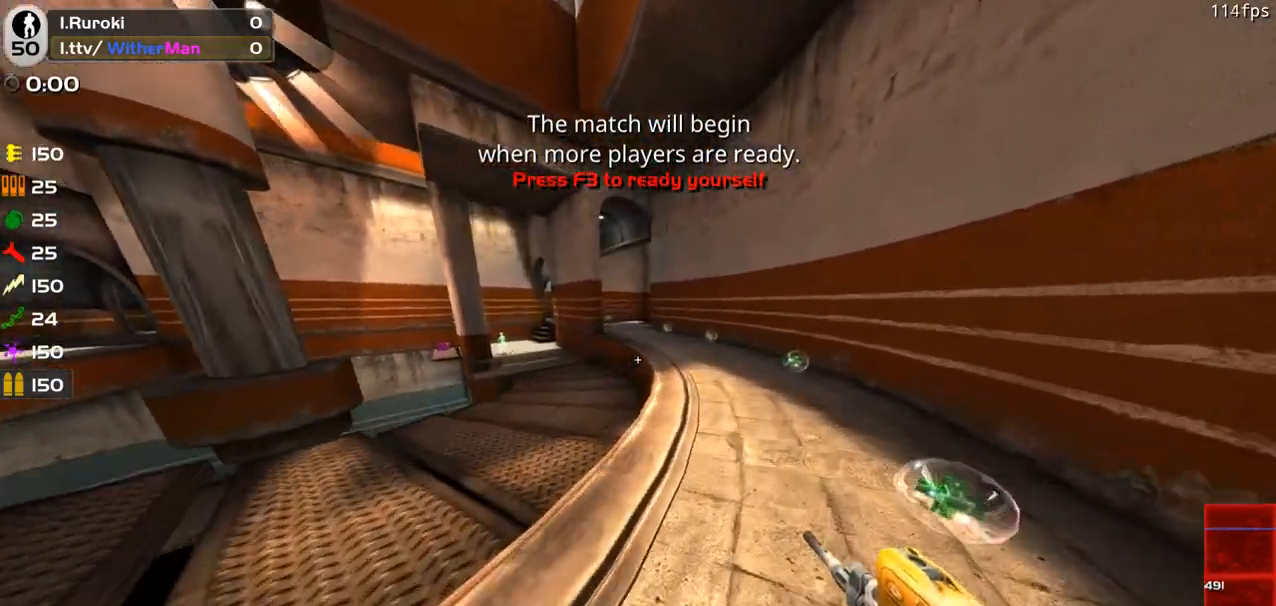
{"keys": ["a", "w"], "mouse": [], "events": []}
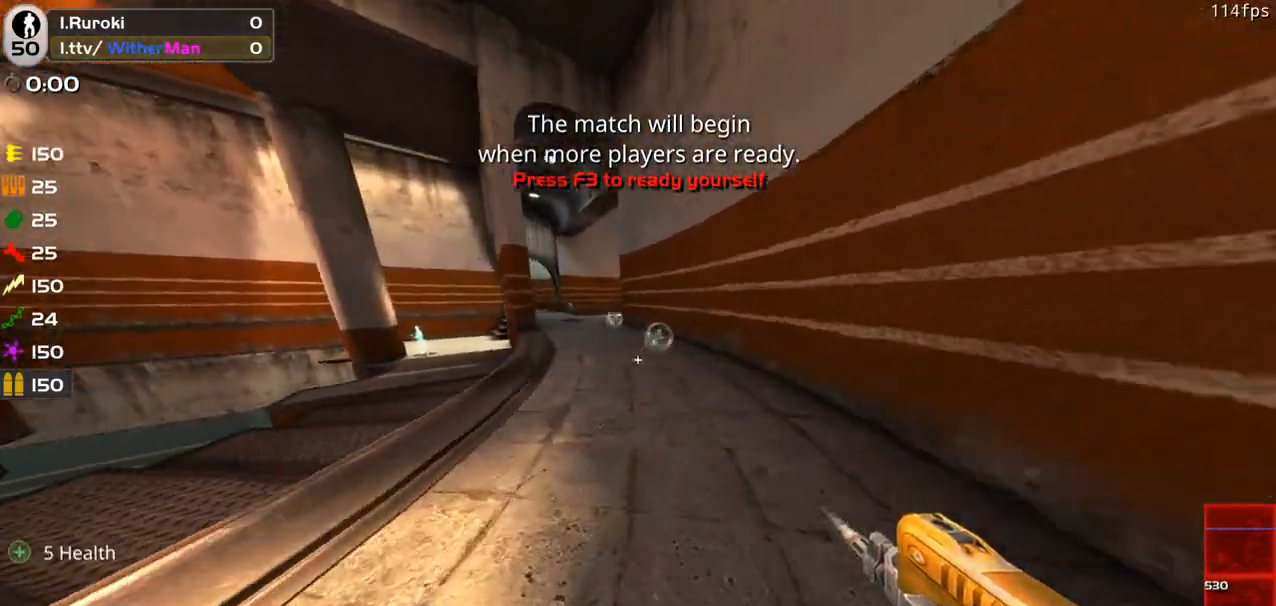
{"keys": ["a", "w"], "mouse": [], "events": [[83, "space", "down"], [283, "space", "up"]]}
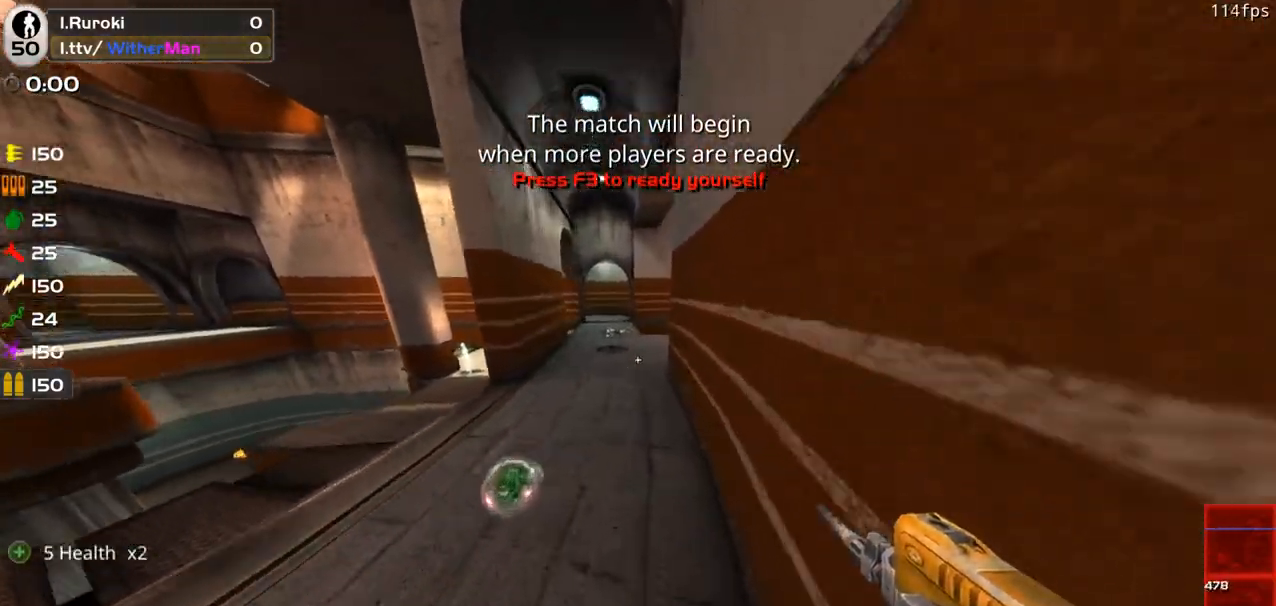
{"keys": ["a", "w"], "mouse": [], "events": [[200, "space", "down"], [433, "space", "up"]]}
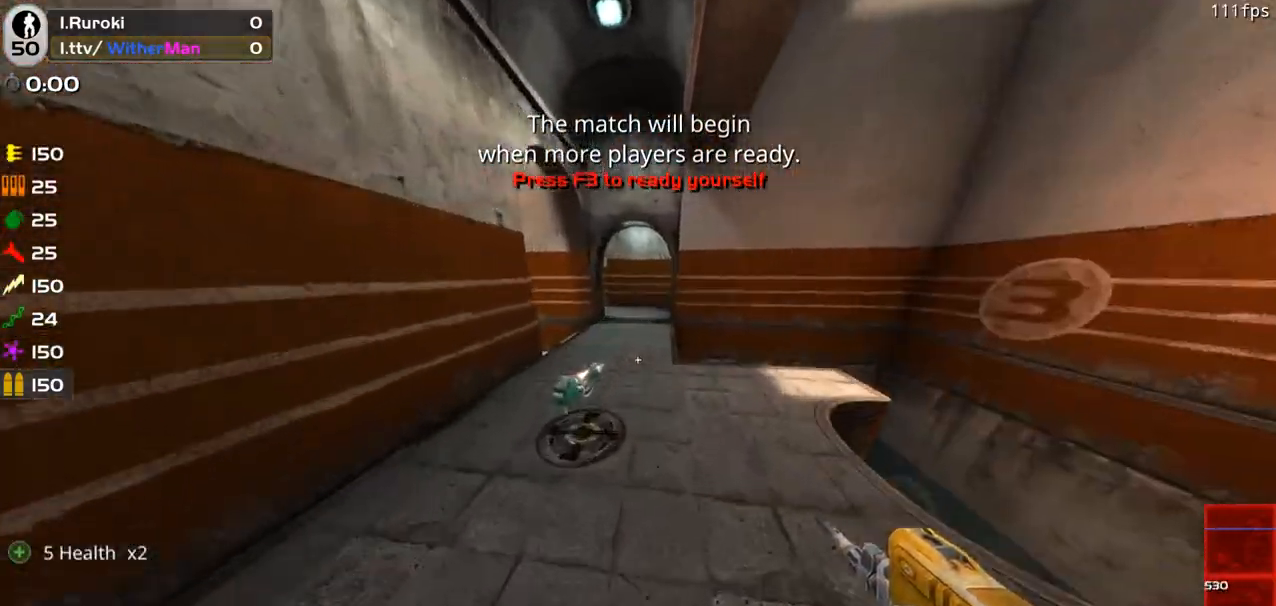
{"keys": ["a", "space", "w"], "mouse": [], "events": [[400, "space", "down"]]}
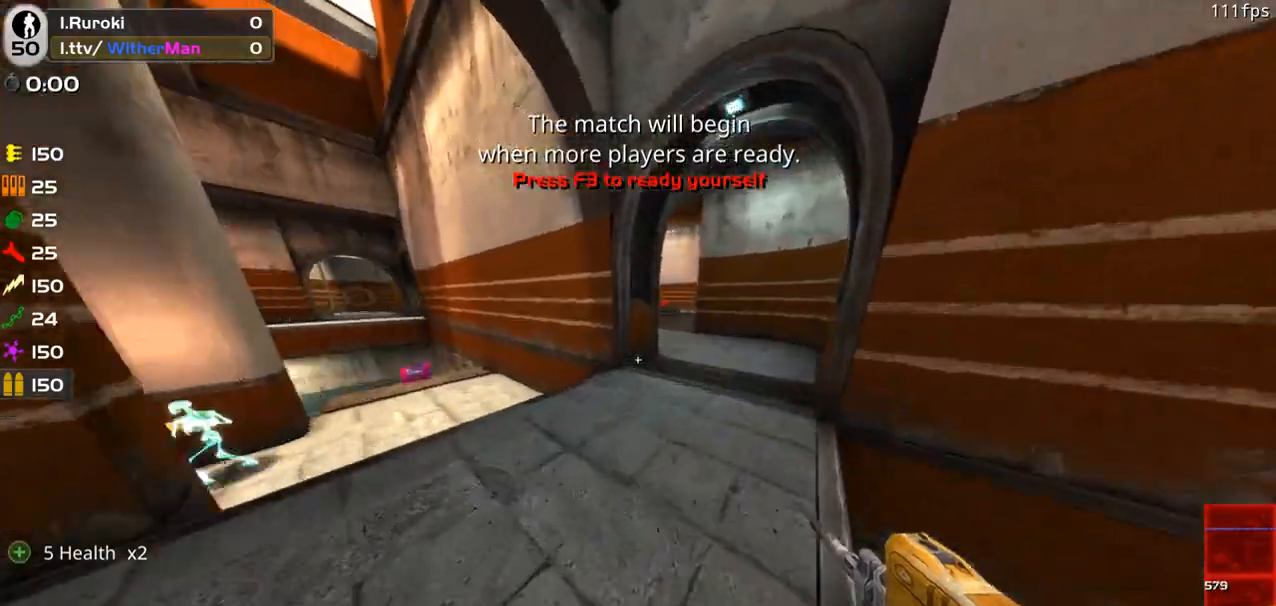
{"keys": ["a", "w"], "mouse": [], "events": [[83, "space", "up"]]}
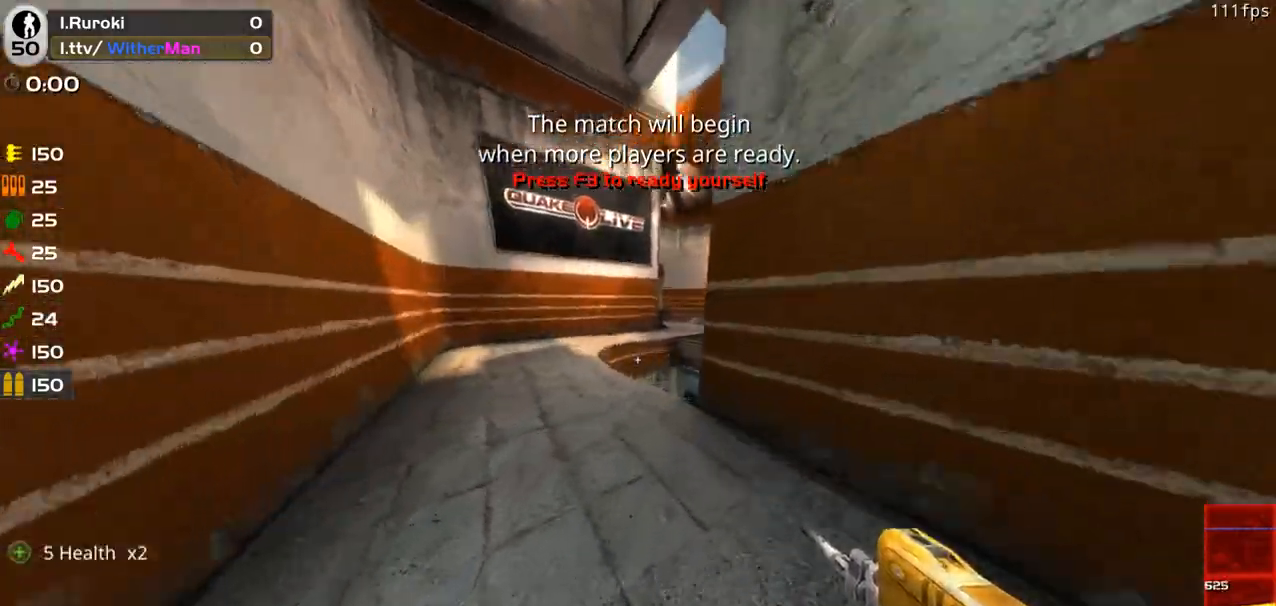
{"keys": ["d", "w"], "mouse": [], "events": [[383, "a", "up"], [433, "d", "down"]]}
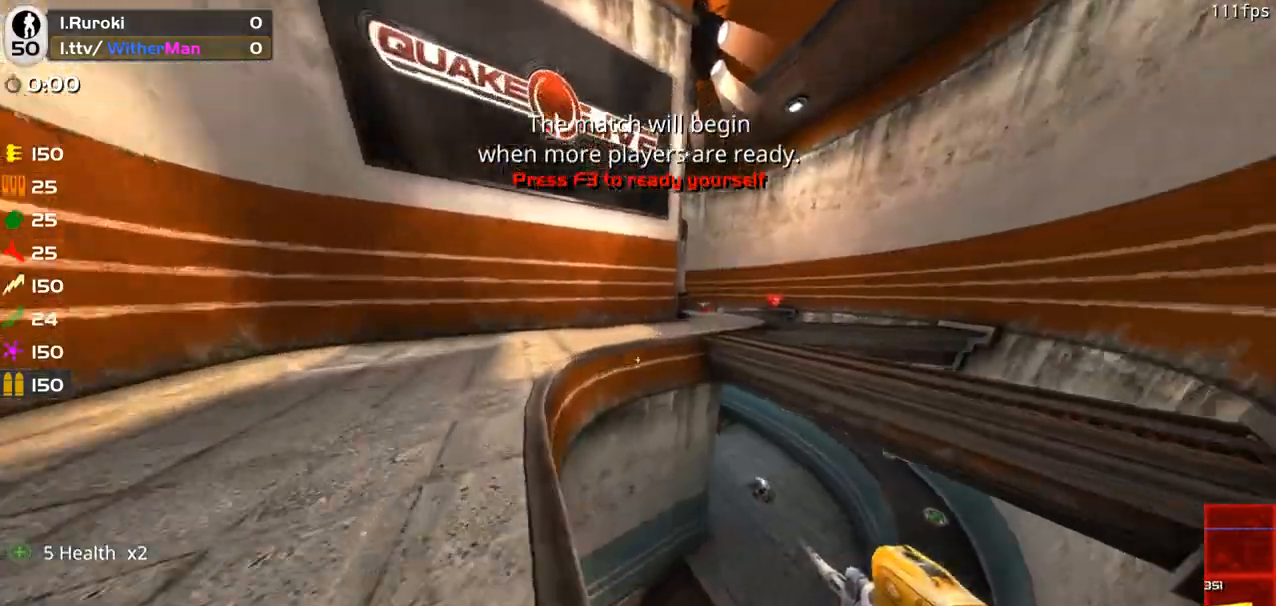
{"keys": ["a", "w"], "mouse": [], "events": [[33, "space", "down"], [267, "space", "up"], [400, "d", "up"], [450, "a", "down"]]}
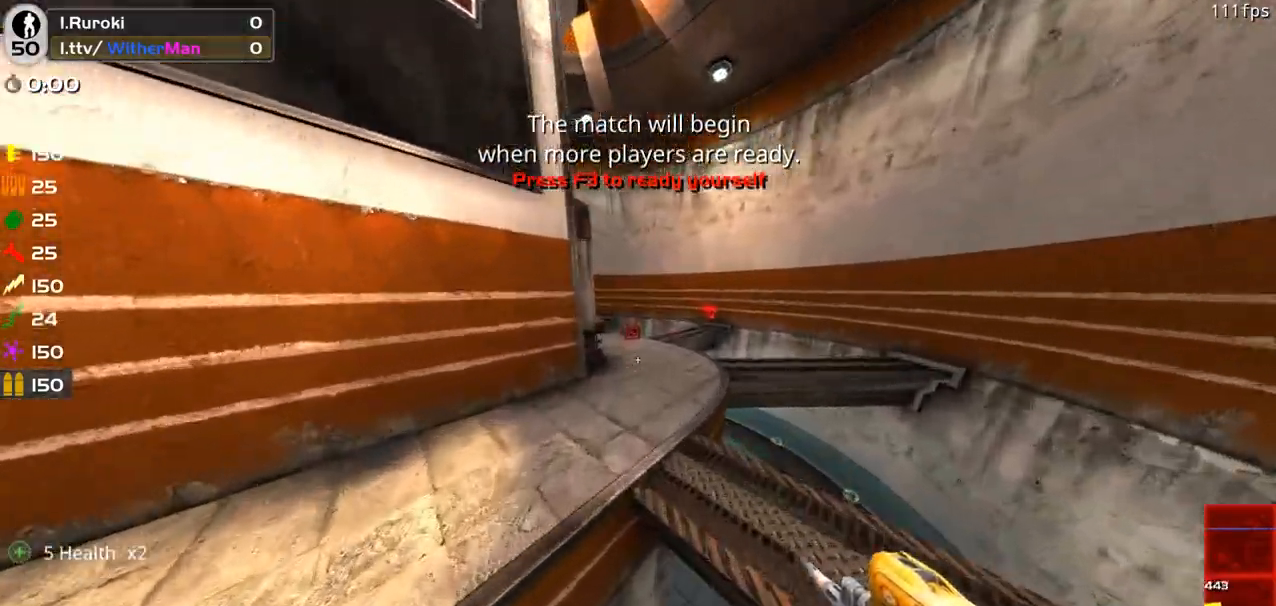
{"keys": ["a", "w"], "mouse": [], "events": [[133, "space", "down"], [367, "space", "up"]]}
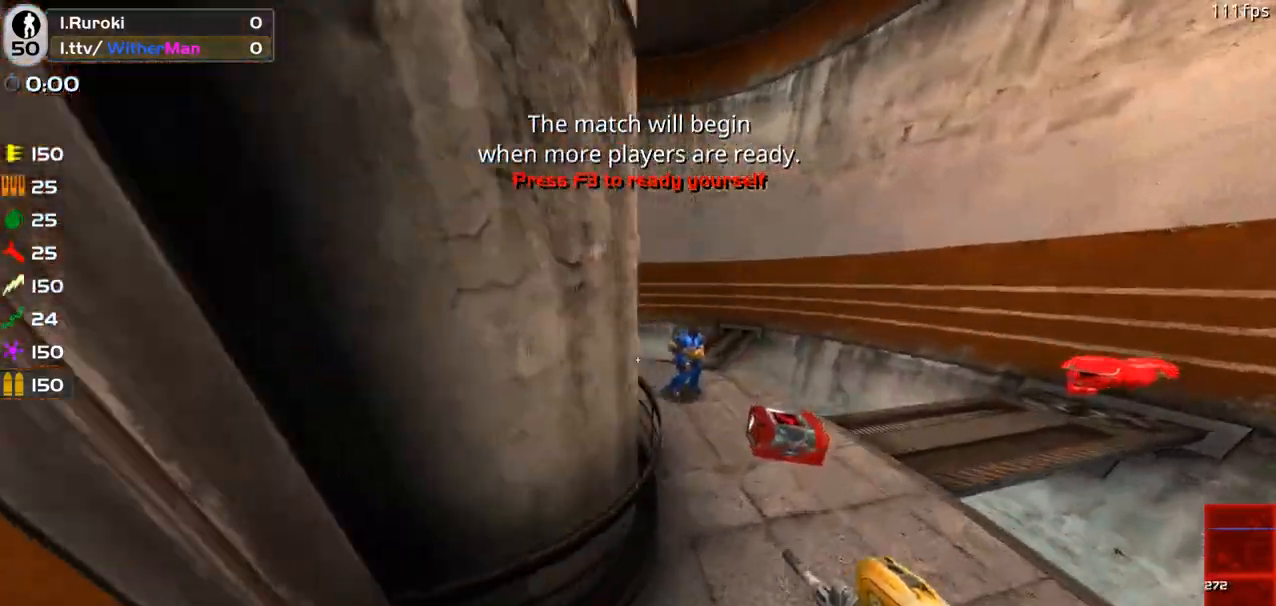
{"keys": ["w"], "mouse": [], "events": [[17, "w", "up"], [150, "w", "down"], [333, "a", "up"]]}